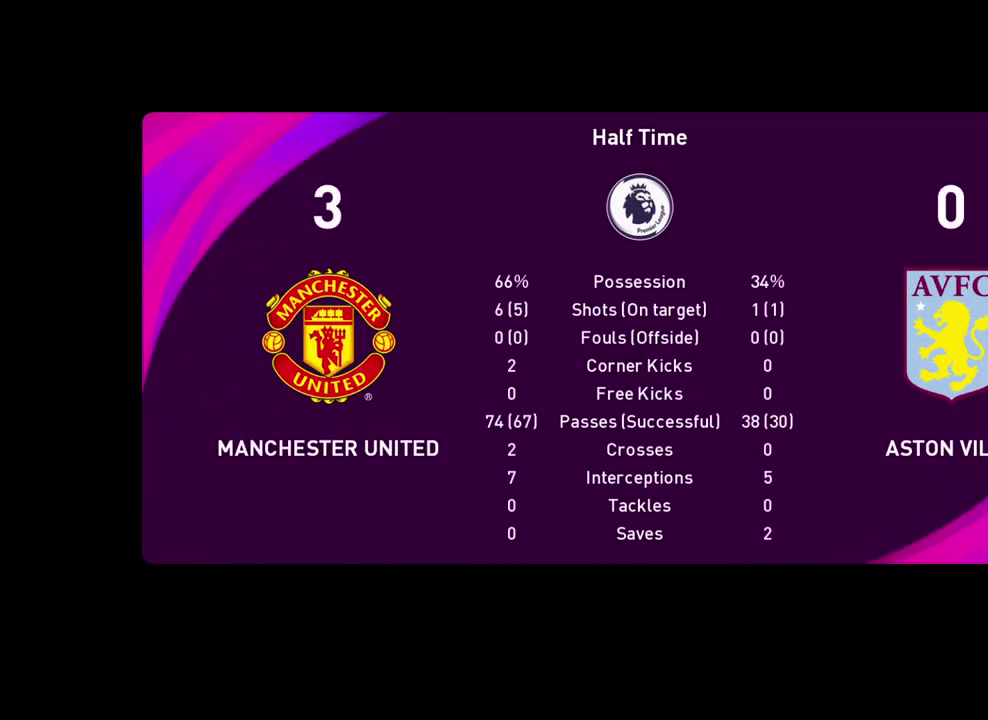
Gameplay with a controller (PlayStation layout); each line is a JSON object with the inputs held at the frame after it (dt_ms = milliseconds from this image to that frame). "events" lists button and stick changes between this image and that frame as [ms after this image, input, new state], when the widget could be followed in between. Not read: R3 right_stick.
{"dt_ms": 500, "buttons": ["CROSS"], "left_stick": "center", "events": [[100, "CROSS", "down"], [317, "CROSS", "up"], [450, "CROSS", "down"]]}
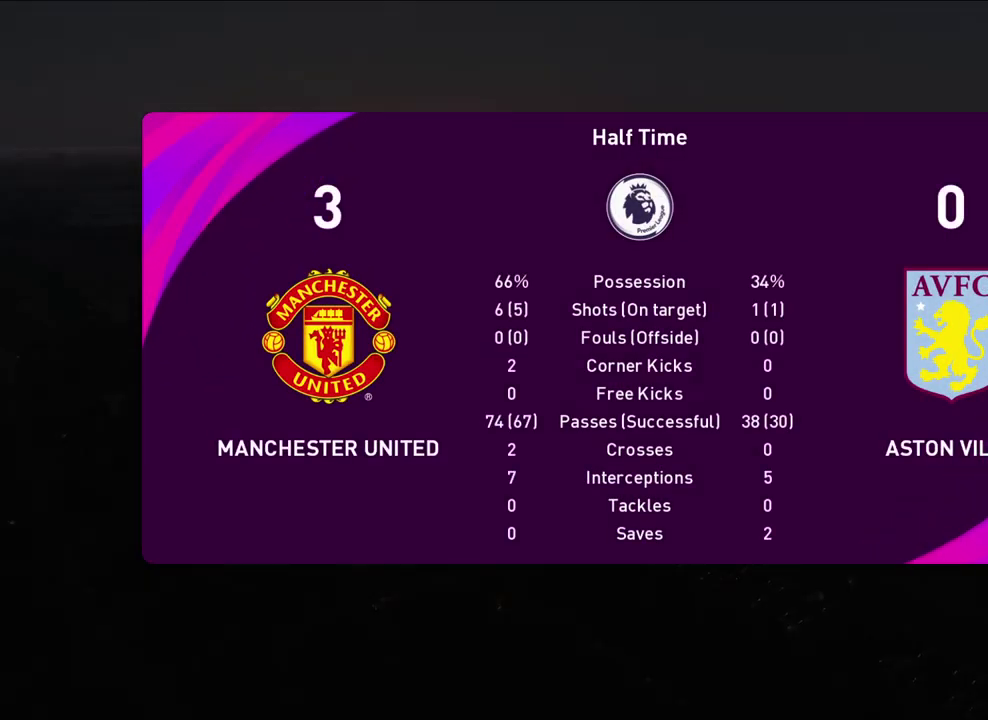
{"dt_ms": 700, "buttons": [], "left_stick": "center", "events": [[150, "CROSS", "up"], [400, "CROSS", "down"], [583, "CROSS", "up"]]}
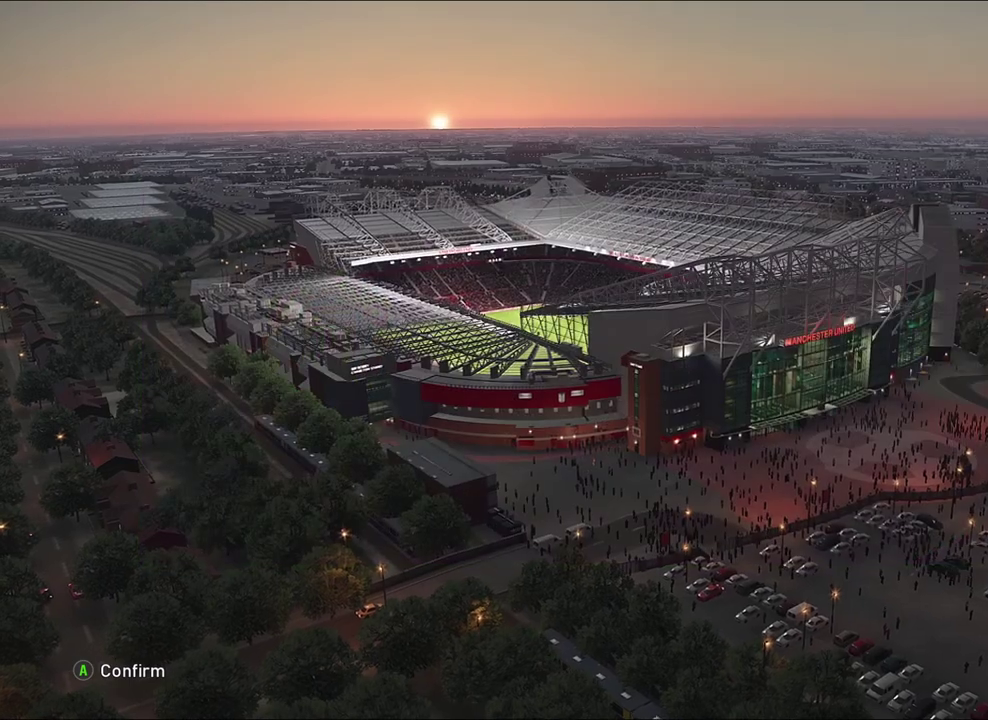
{"dt_ms": 500, "buttons": [], "left_stick": "center", "events": []}
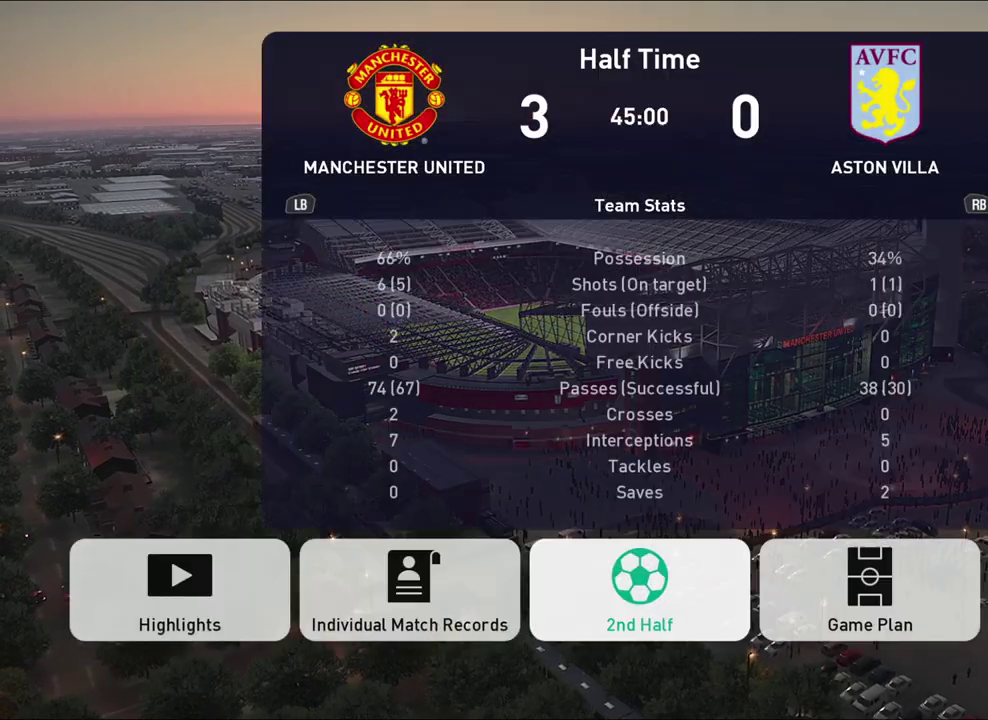
{"dt_ms": 300, "buttons": [], "left_stick": "center", "events": [[67, "CROSS", "down"], [233, "CROSS", "up"]]}
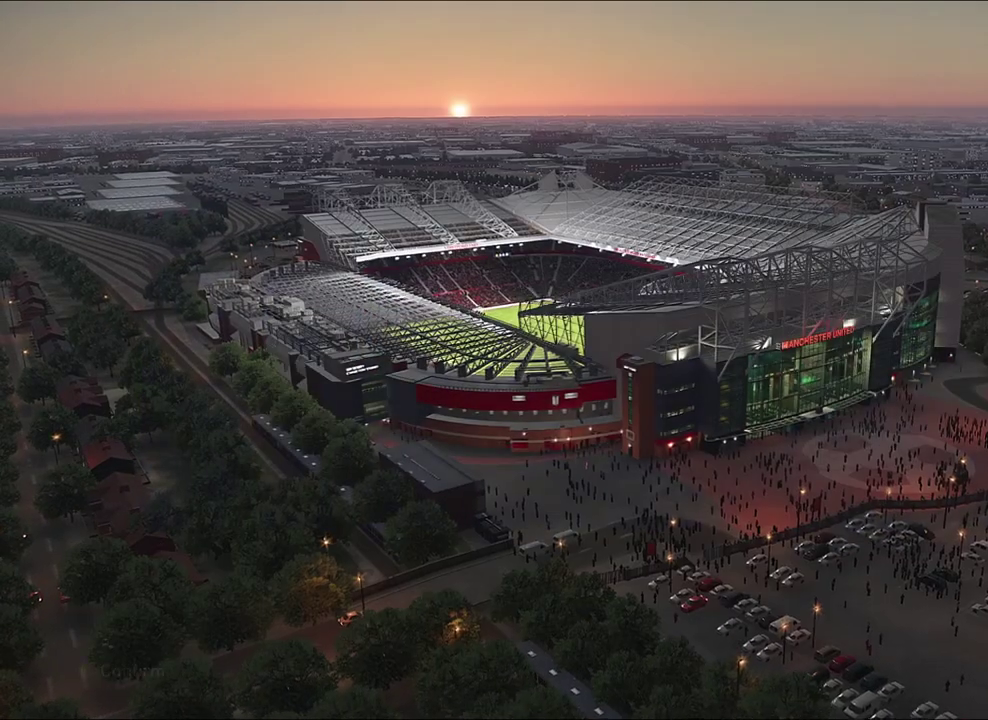
{"dt_ms": 300, "buttons": [], "left_stick": "center", "events": []}
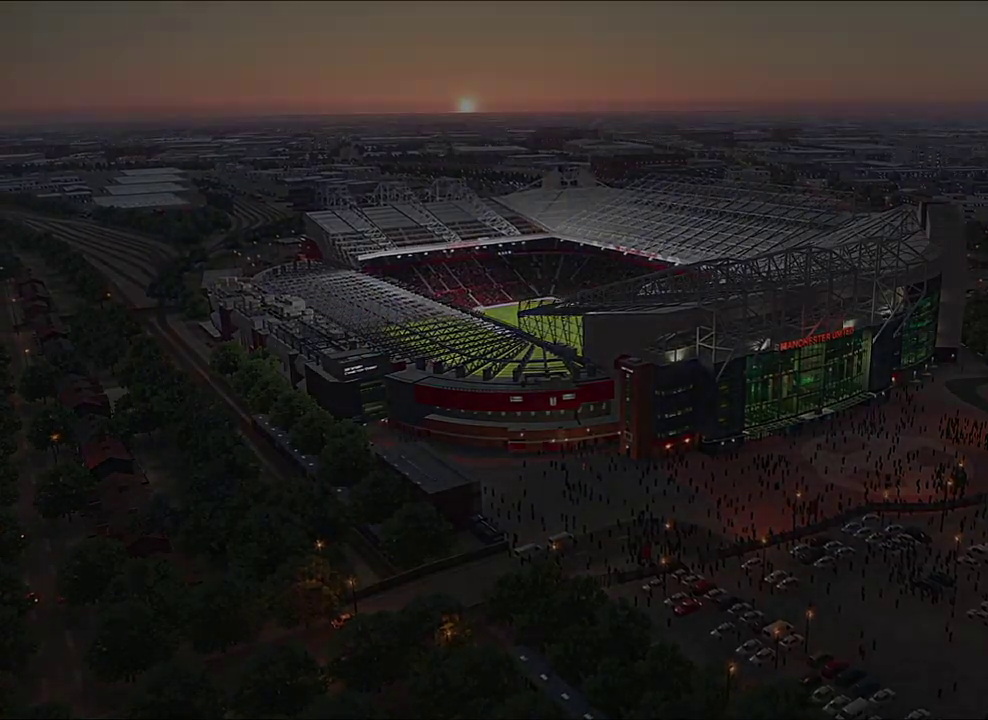
{"dt_ms": 700, "buttons": [], "left_stick": "center", "events": []}
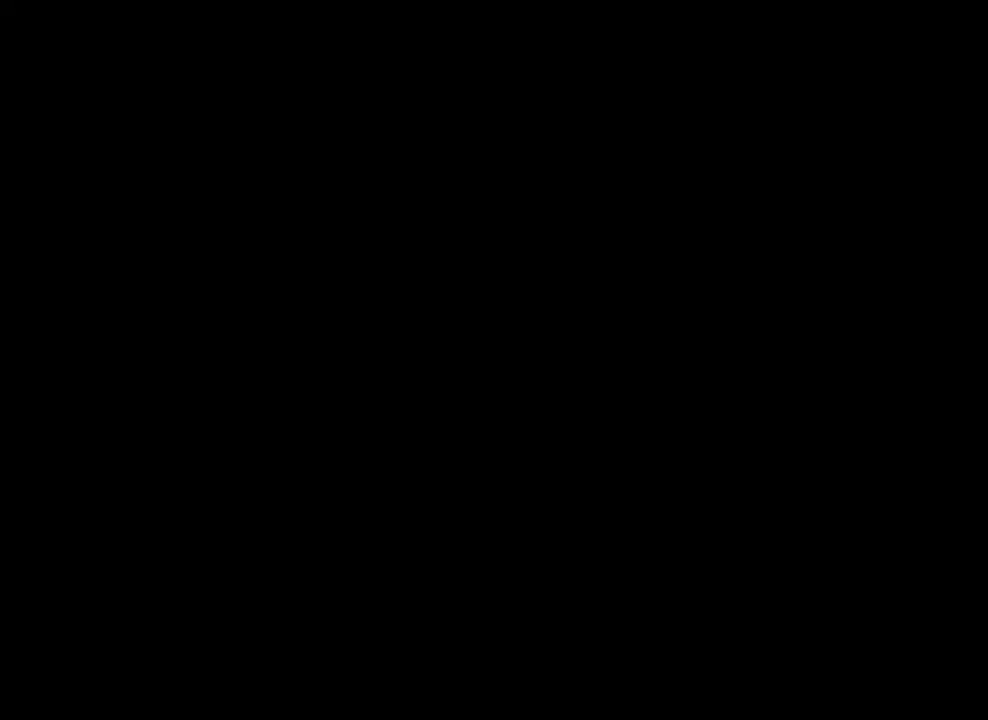
{"dt_ms": 500, "buttons": [], "left_stick": "center", "events": []}
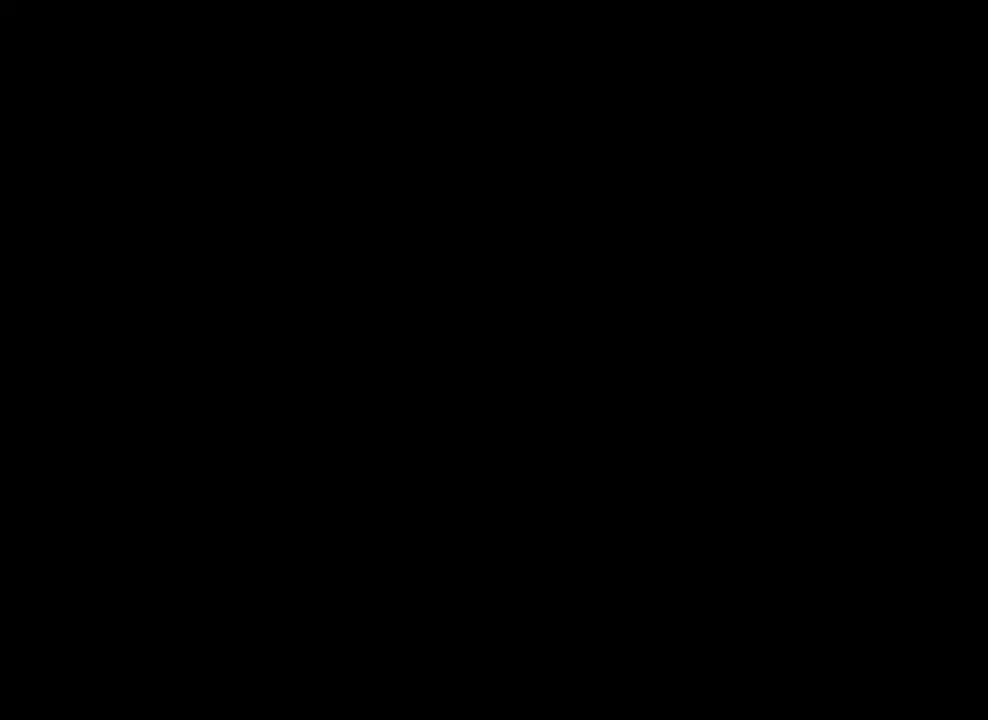
{"dt_ms": 500, "buttons": [], "left_stick": "center", "events": []}
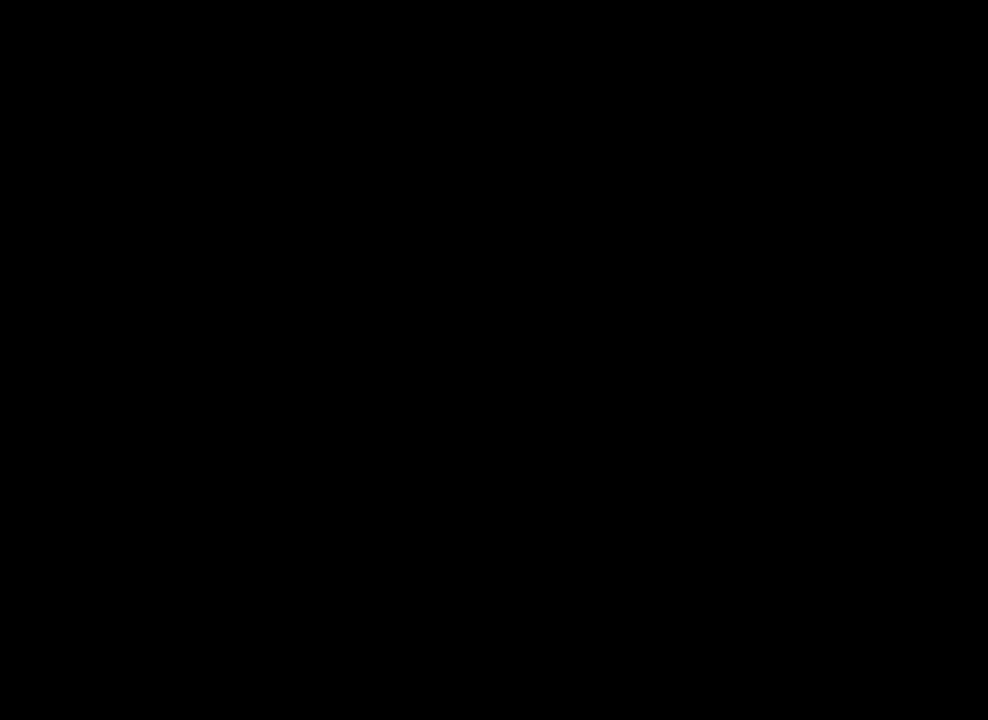
{"dt_ms": 500, "buttons": [], "left_stick": "center", "events": []}
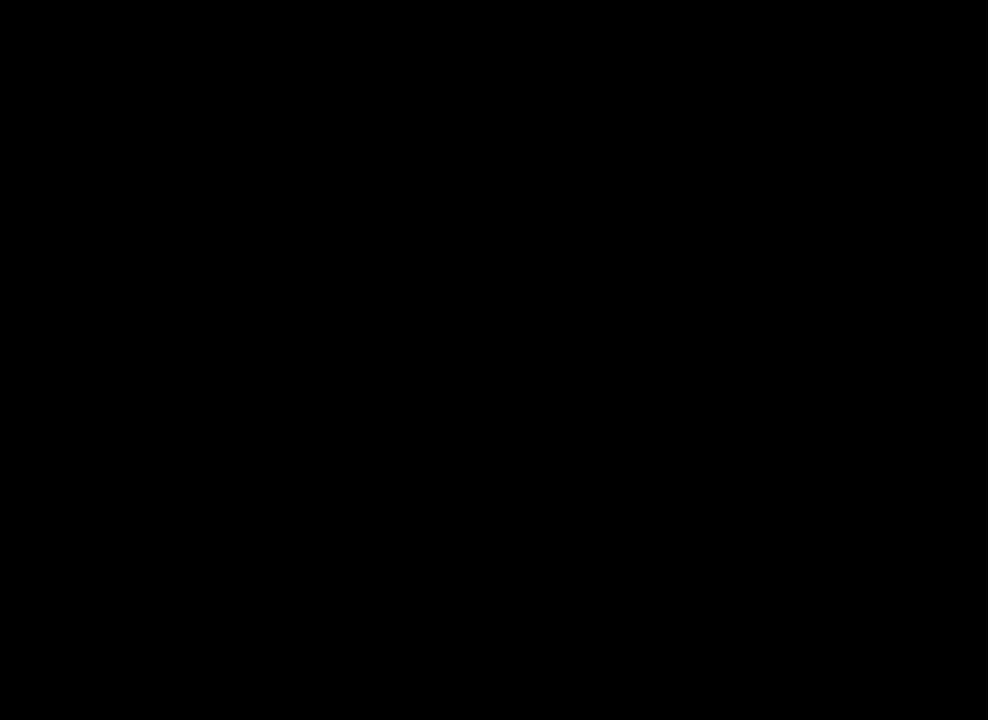
{"dt_ms": 600, "buttons": [], "left_stick": "center", "events": []}
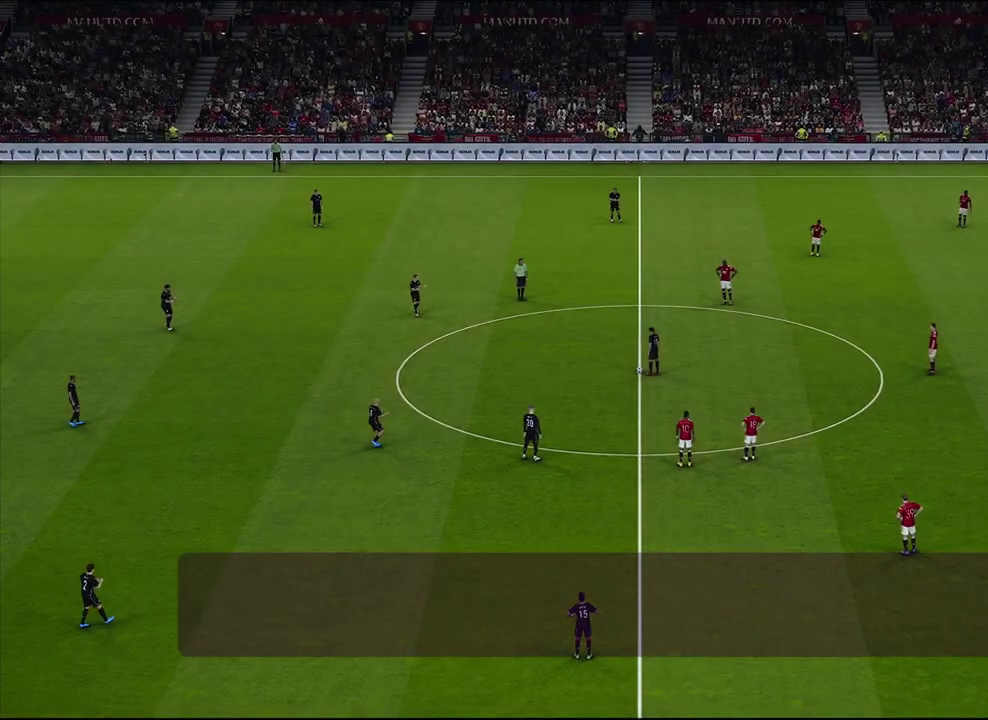
{"dt_ms": 600, "buttons": [], "left_stick": "center", "events": []}
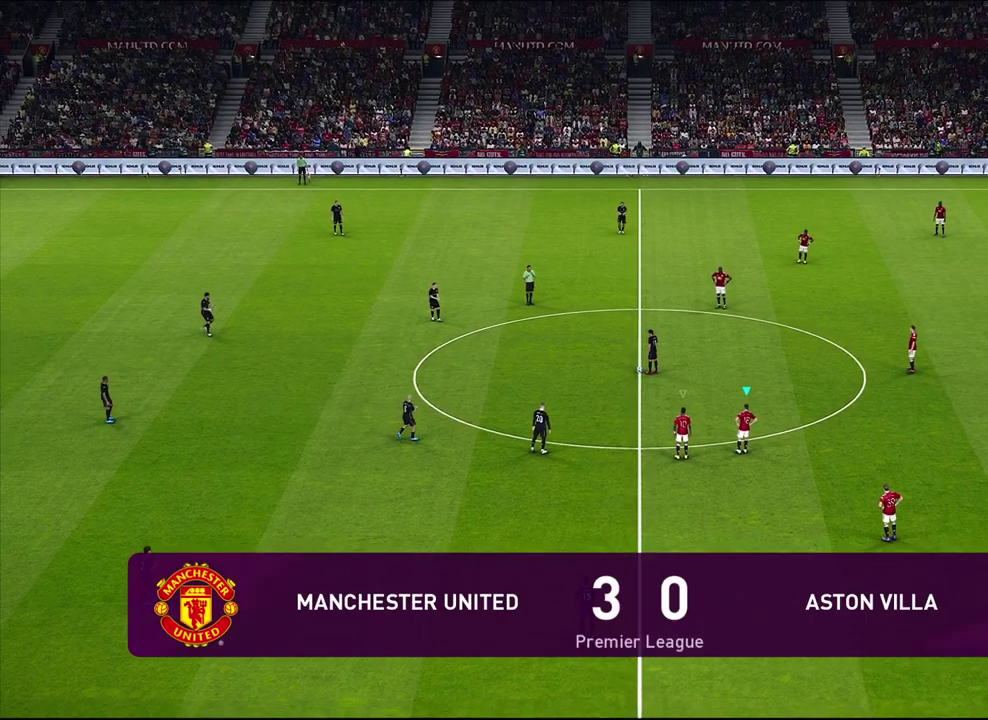
{"dt_ms": 500, "buttons": [], "left_stick": "right", "events": [[67, "left_stick", "right"]]}
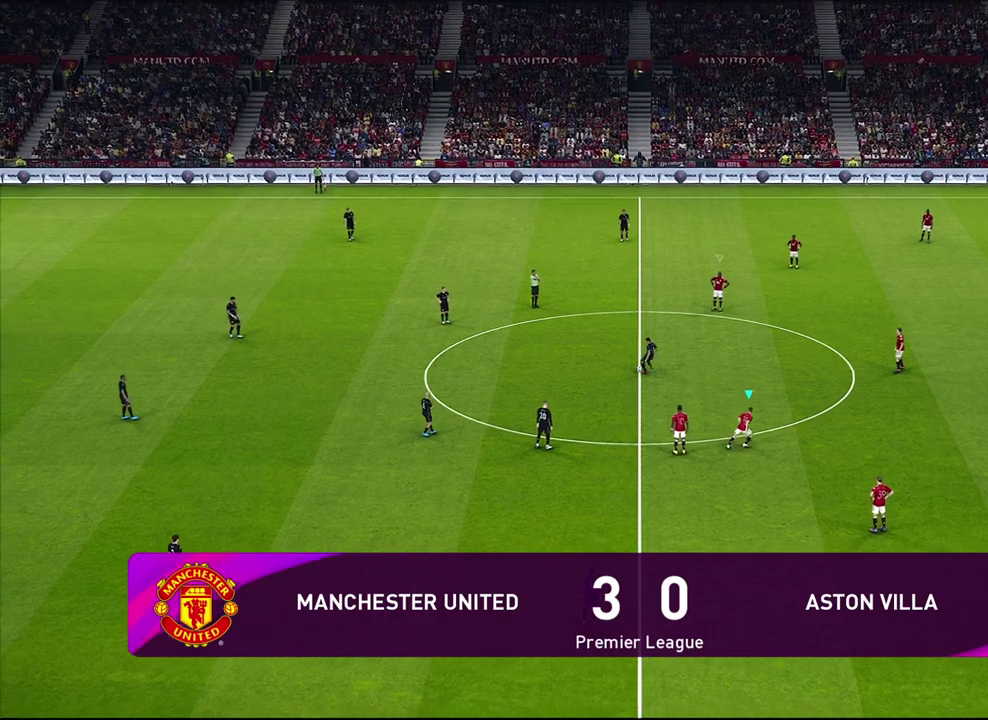
{"dt_ms": 300, "buttons": [], "left_stick": "center", "events": [[167, "left_stick", "center"]]}
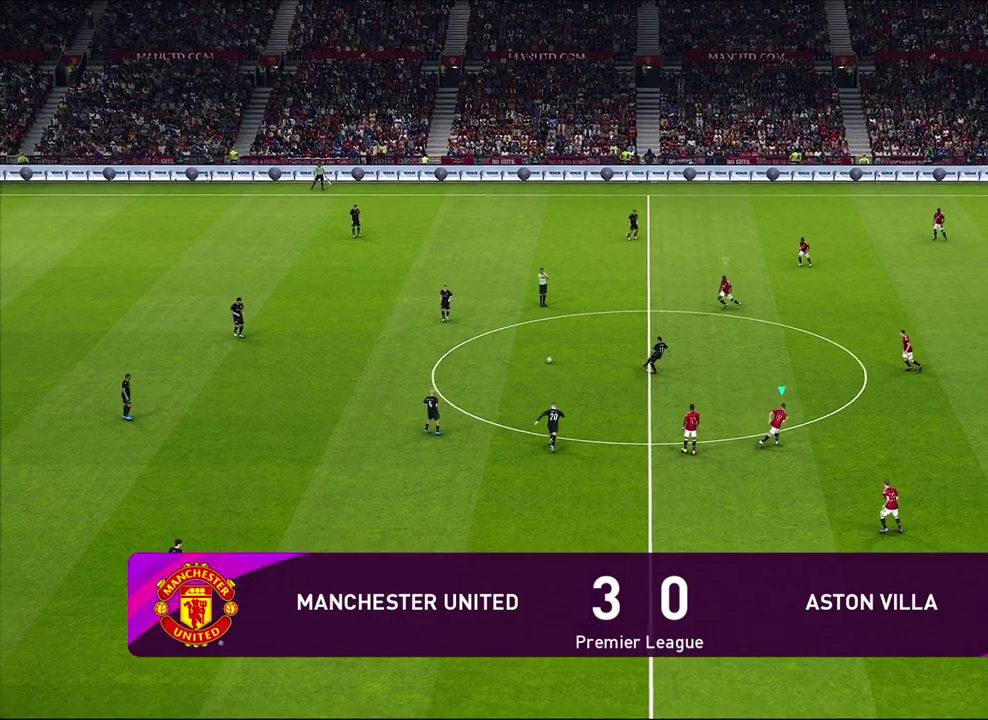
{"dt_ms": 300, "buttons": [], "left_stick": "center", "events": []}
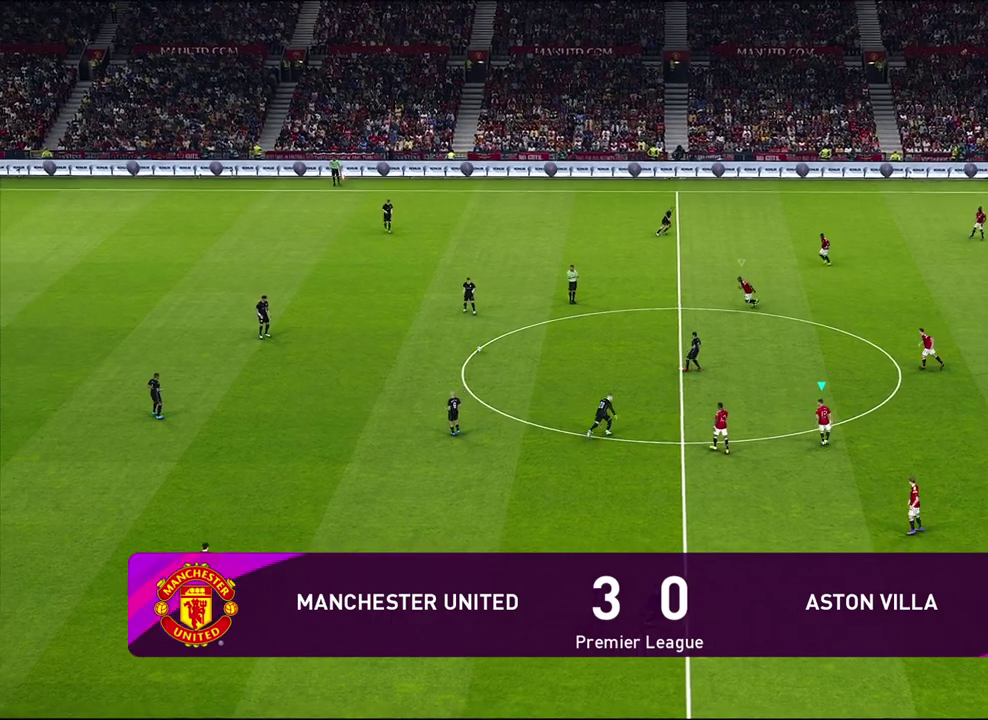
{"dt_ms": 600, "buttons": [], "left_stick": "left", "events": [[283, "left_stick", "up-left"], [583, "left_stick", "left"]]}
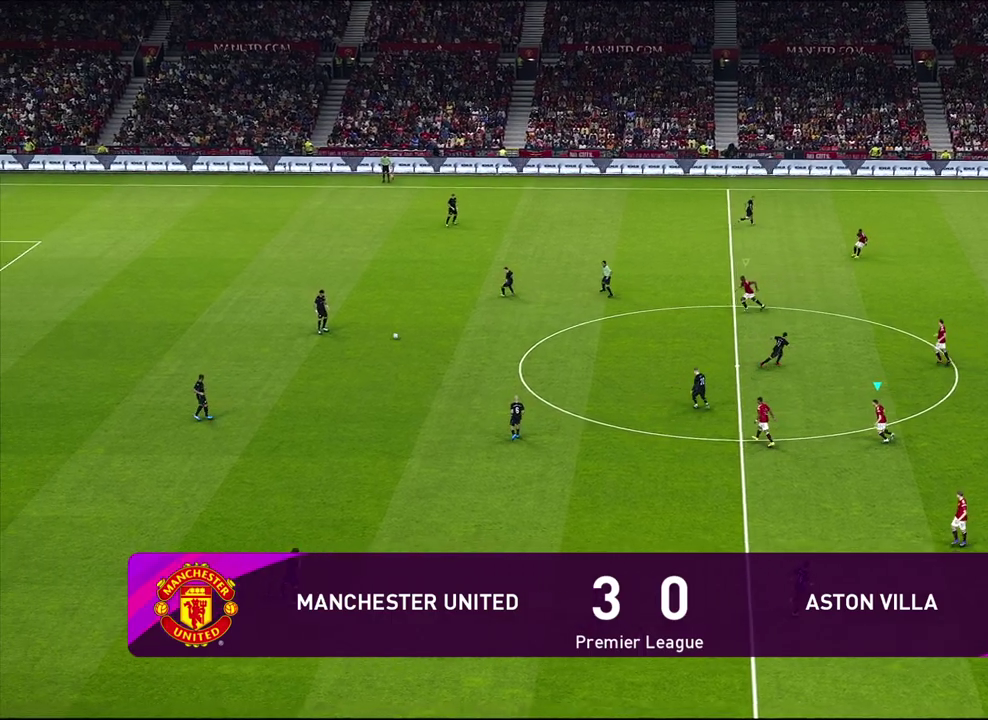
{"dt_ms": 600, "buttons": [], "left_stick": "left", "events": [[233, "L1", "down"], [350, "L1", "up"]]}
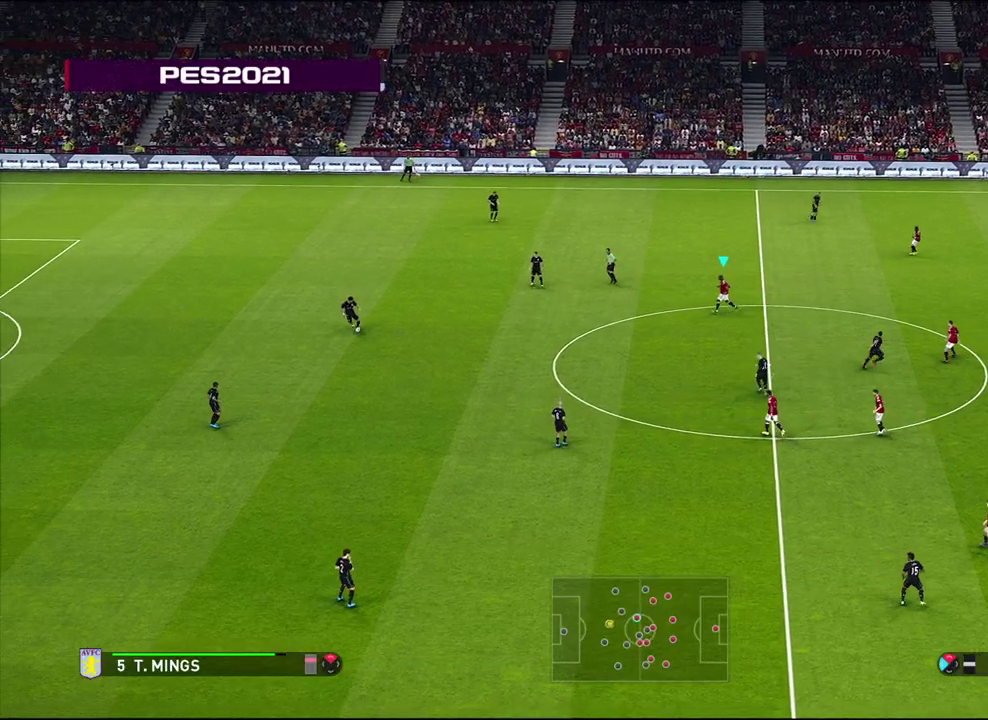
{"dt_ms": 500, "buttons": [], "left_stick": "up-left", "events": [[67, "left_stick", "up-left"]]}
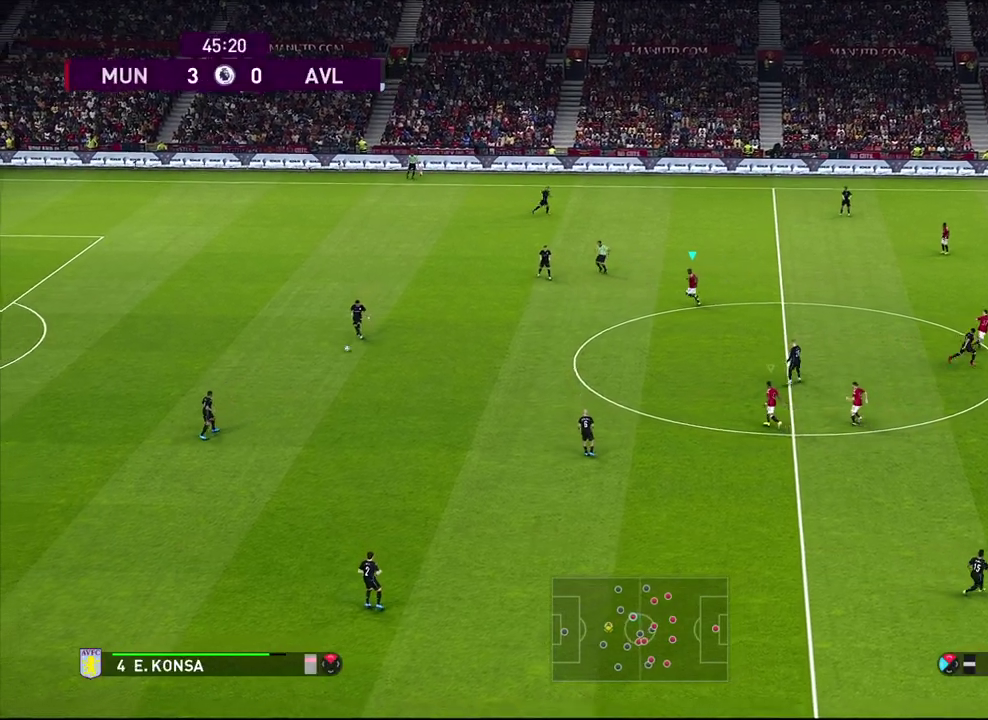
{"dt_ms": 600, "buttons": [], "left_stick": "down-left", "events": [[100, "left_stick", "center"], [517, "left_stick", "down-left"]]}
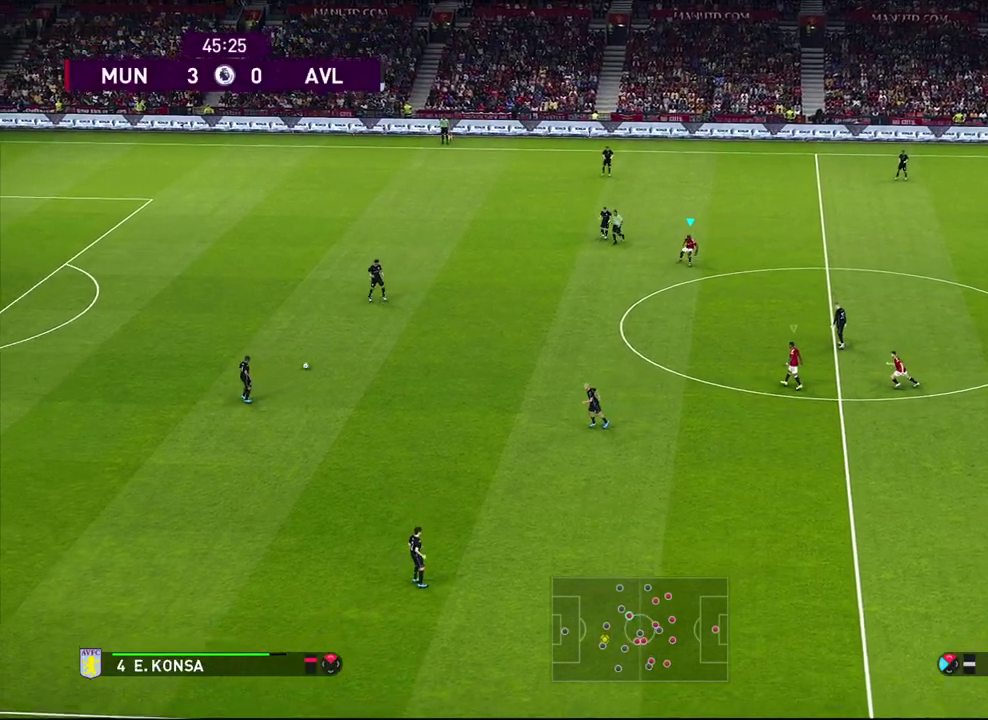
{"dt_ms": 500, "buttons": [], "left_stick": "up-left", "events": [[150, "L1", "down"], [283, "L1", "up"], [283, "left_stick", "left"], [367, "left_stick", "up-left"]]}
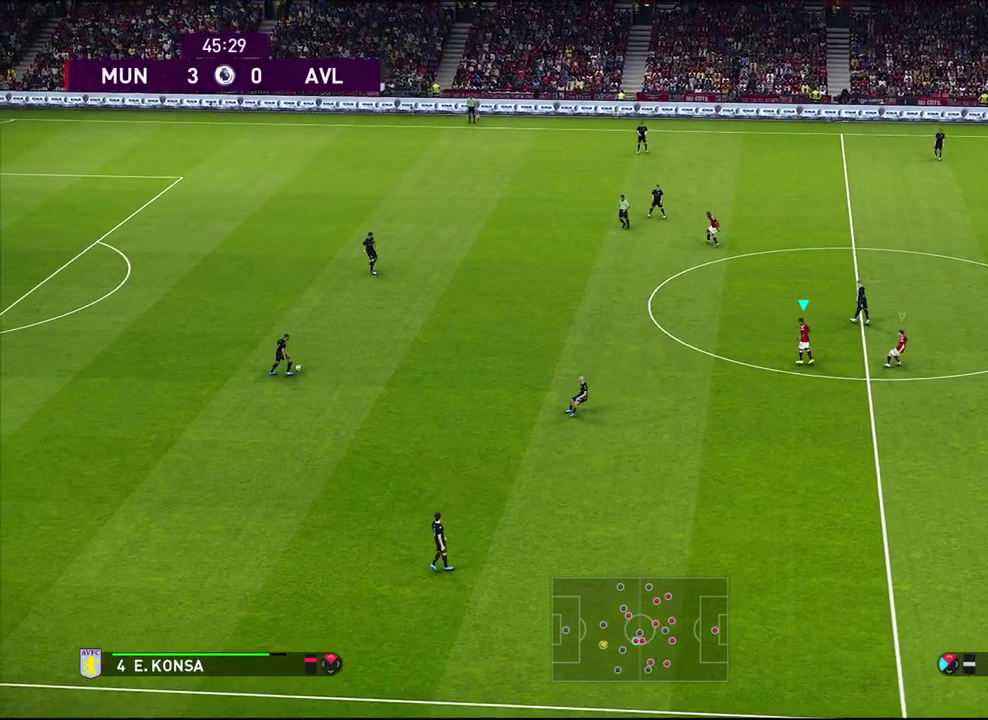
{"dt_ms": 600, "buttons": [], "left_stick": "down", "events": [[333, "left_stick", "center"], [550, "left_stick", "down"]]}
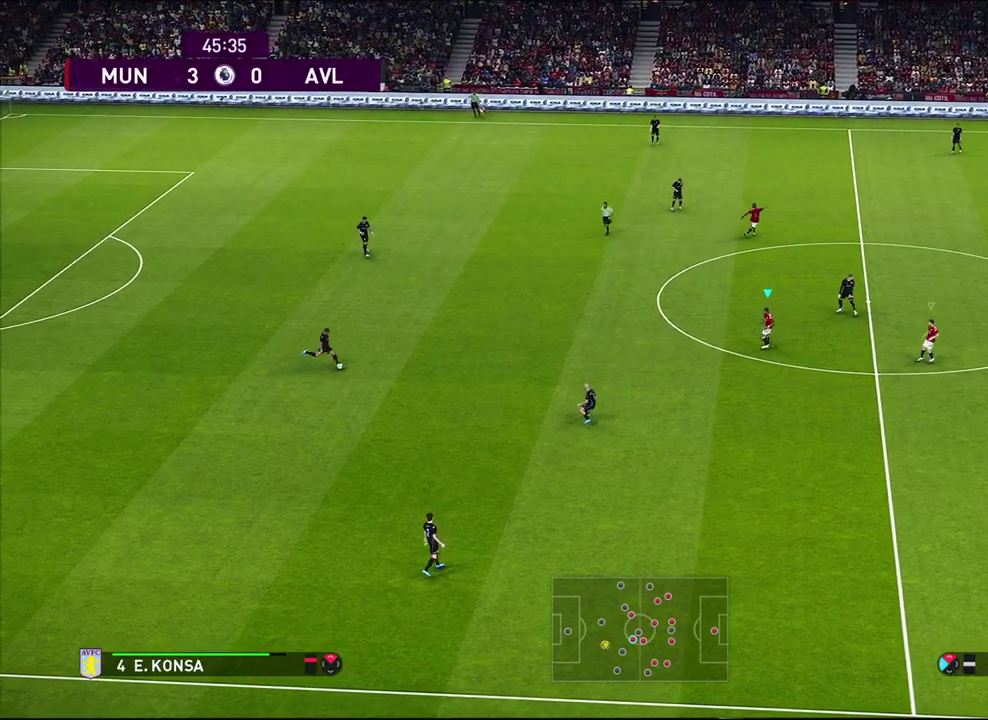
{"dt_ms": 300, "buttons": [], "left_stick": "center", "events": [[133, "left_stick", "down-left"], [283, "left_stick", "center"]]}
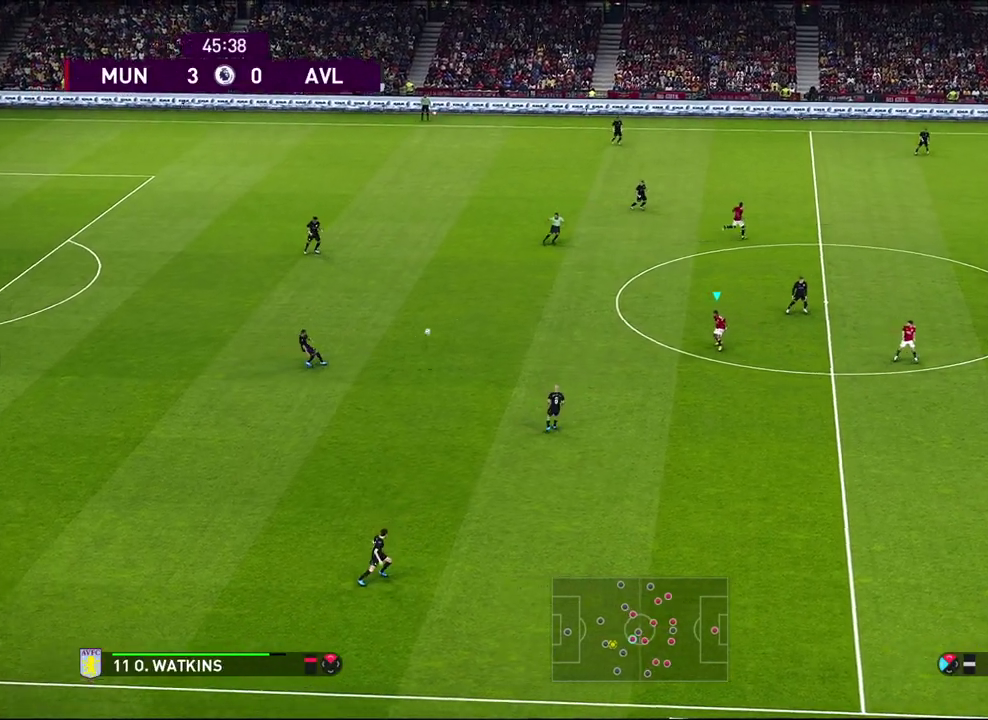
{"dt_ms": 600, "buttons": [], "left_stick": "down", "events": [[350, "left_stick", "left"], [400, "left_stick", "down-left"], [600, "left_stick", "down"]]}
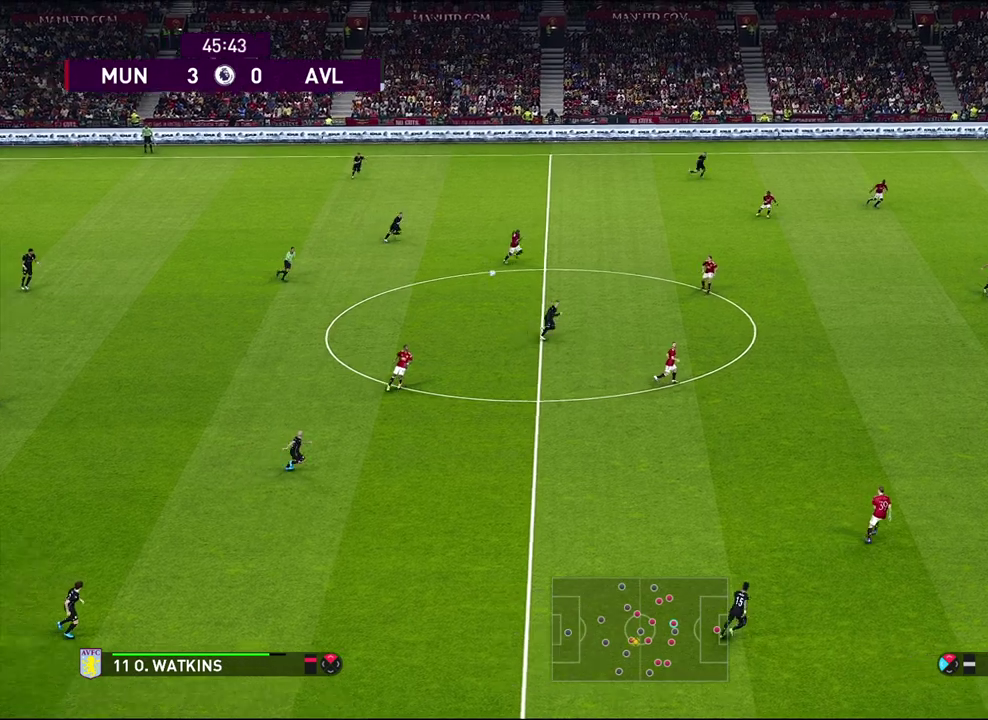
{"dt_ms": 400, "buttons": ["R1"], "left_stick": "down", "events": [[83, "R1", "down"]]}
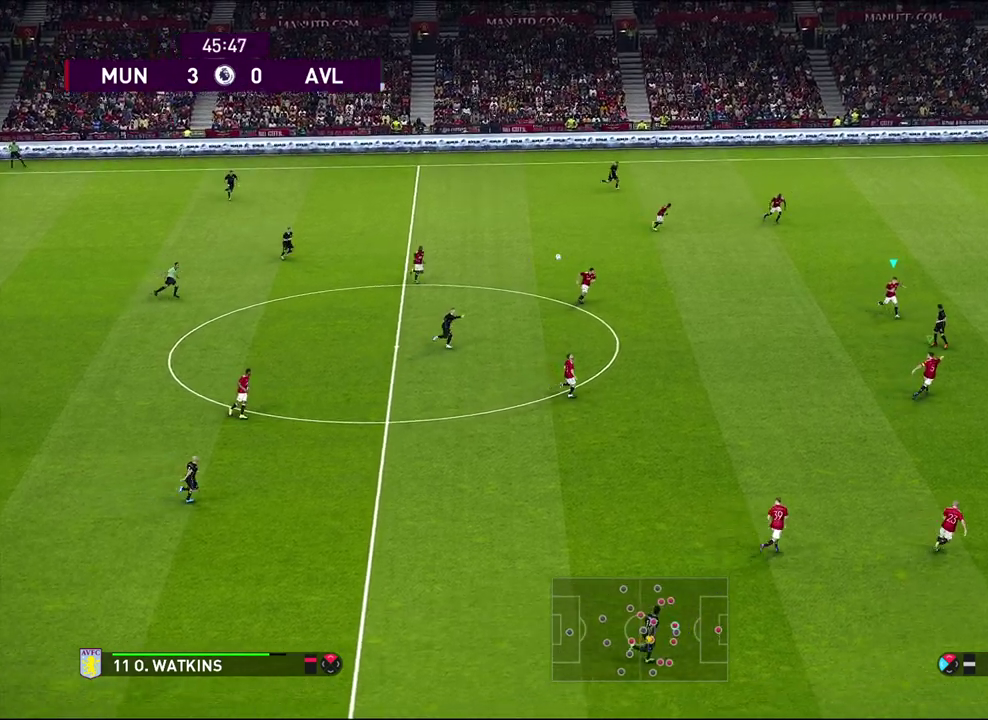
{"dt_ms": 500, "buttons": ["R1"], "left_stick": "down-left", "events": [[67, "CROSS", "down"], [183, "CROSS", "up"], [217, "left_stick", "down-left"]]}
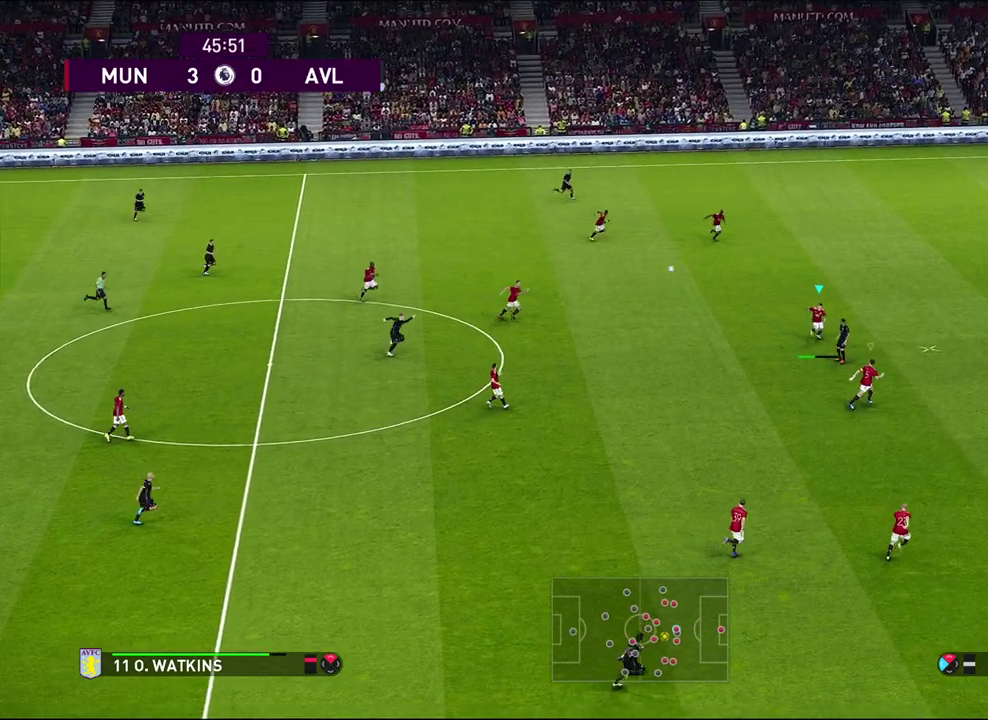
{"dt_ms": 700, "buttons": [], "left_stick": "down", "events": [[300, "left_stick", "down"], [617, "R1", "up"]]}
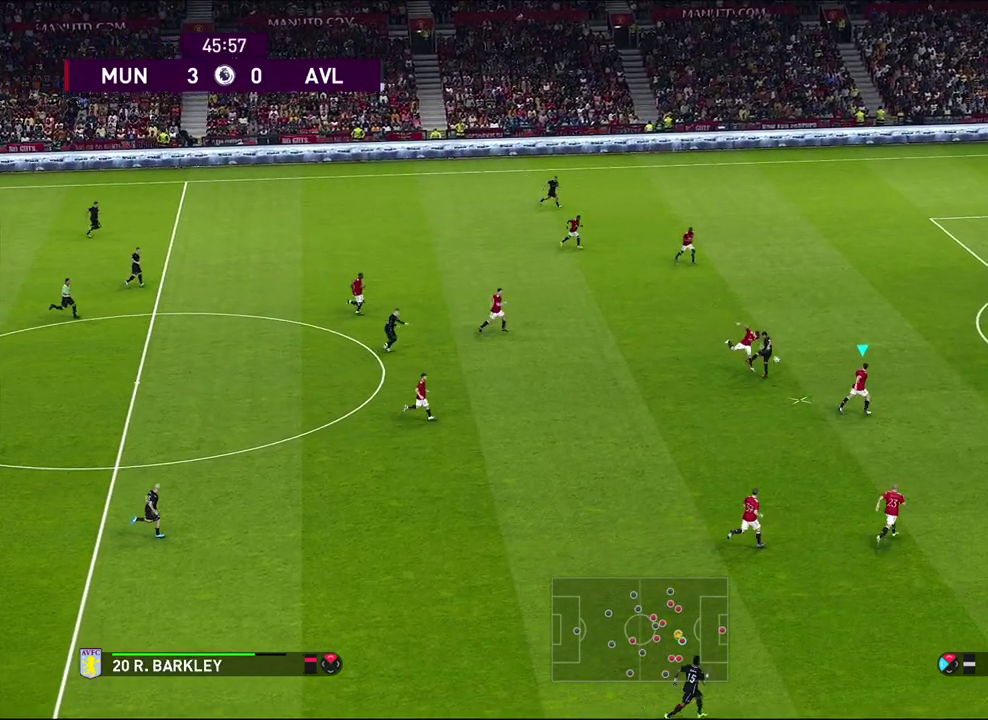
{"dt_ms": 300, "buttons": [], "left_stick": "center", "events": [[33, "left_stick", "center"]]}
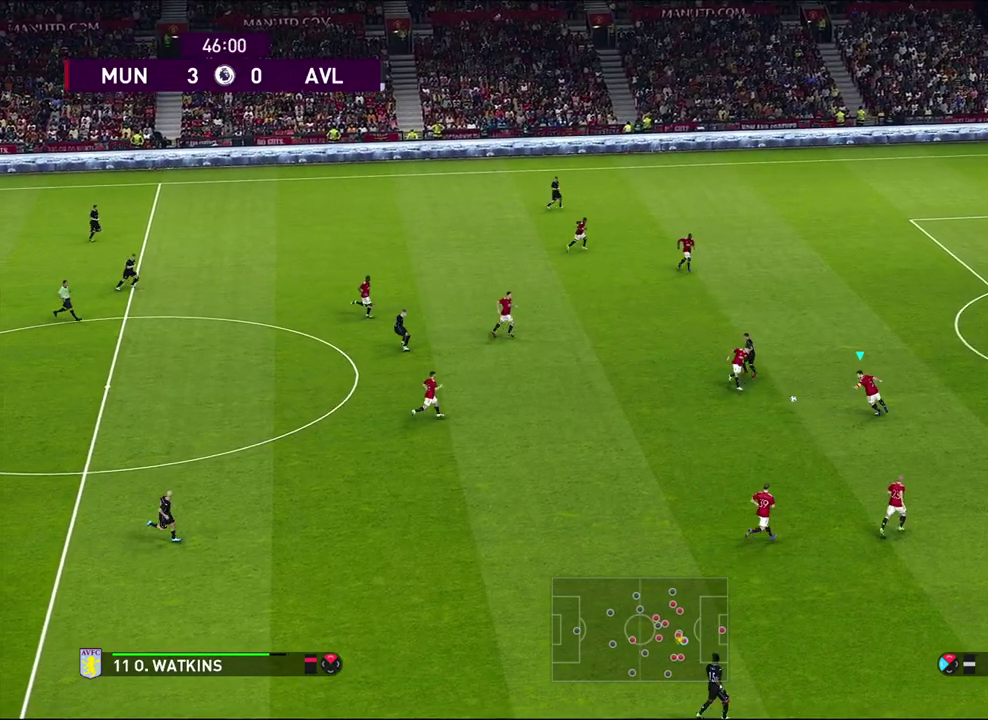
{"dt_ms": 500, "buttons": ["L1"], "left_stick": "up-left", "events": [[50, "left_stick", "down"], [183, "left_stick", "down-right"], [300, "left_stick", "center"], [333, "L1", "down"], [383, "left_stick", "up-left"]]}
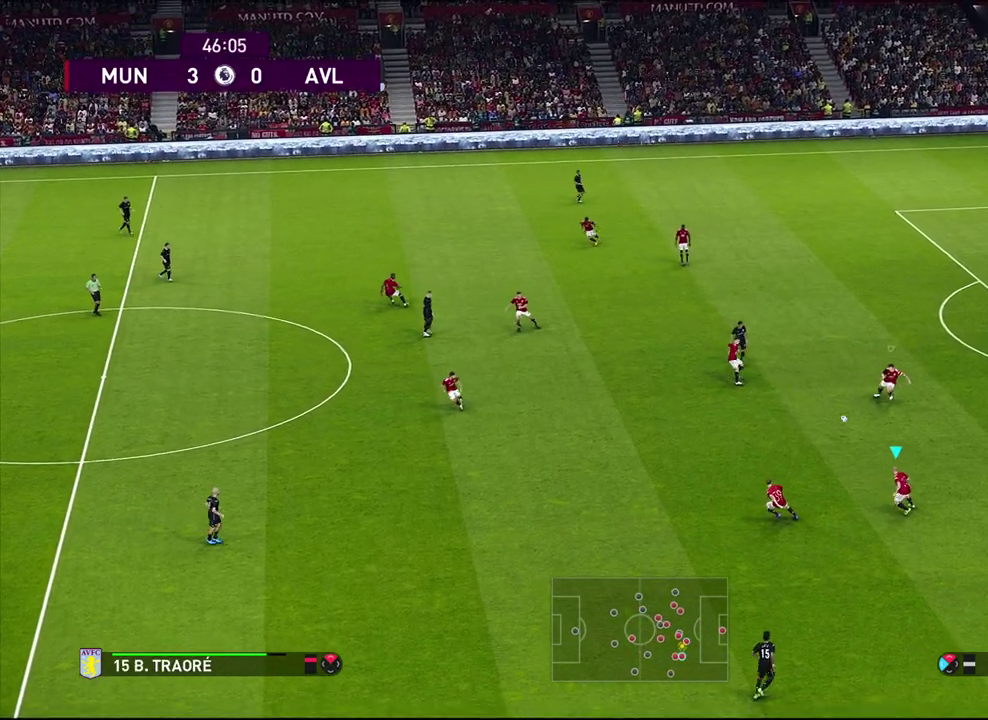
{"dt_ms": 700, "buttons": ["R2"], "left_stick": "right", "events": [[33, "L1", "up"], [383, "left_stick", "up-right"], [500, "left_stick", "right"], [583, "R2", "down"]]}
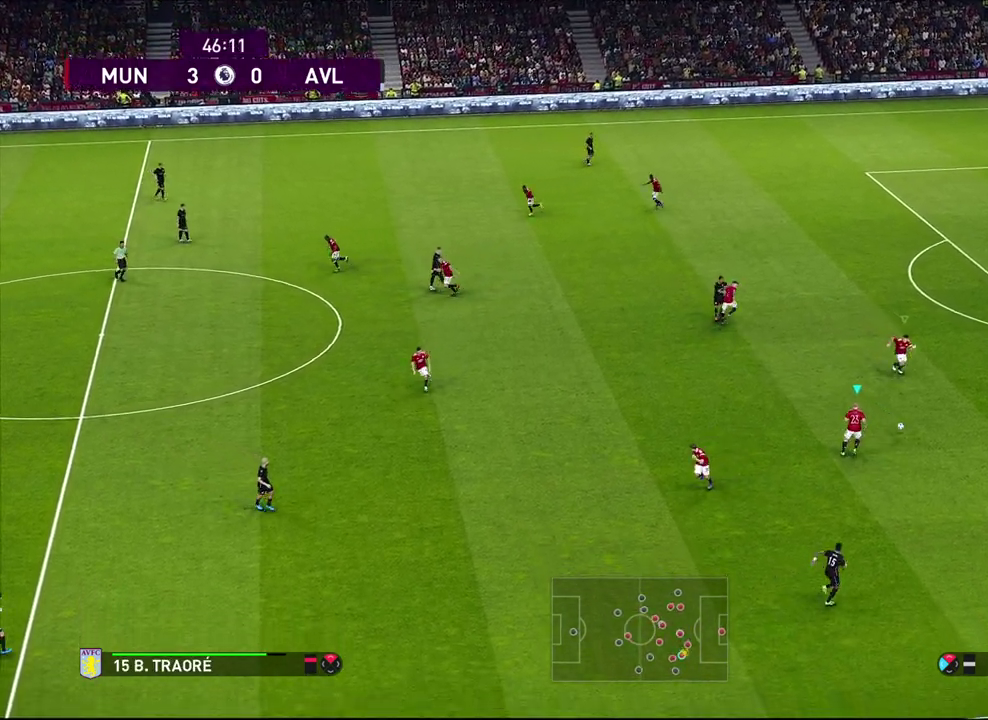
{"dt_ms": 300, "buttons": ["R1", "R2"], "left_stick": "down-right", "events": [[33, "R1", "down"], [100, "left_stick", "down-right"]]}
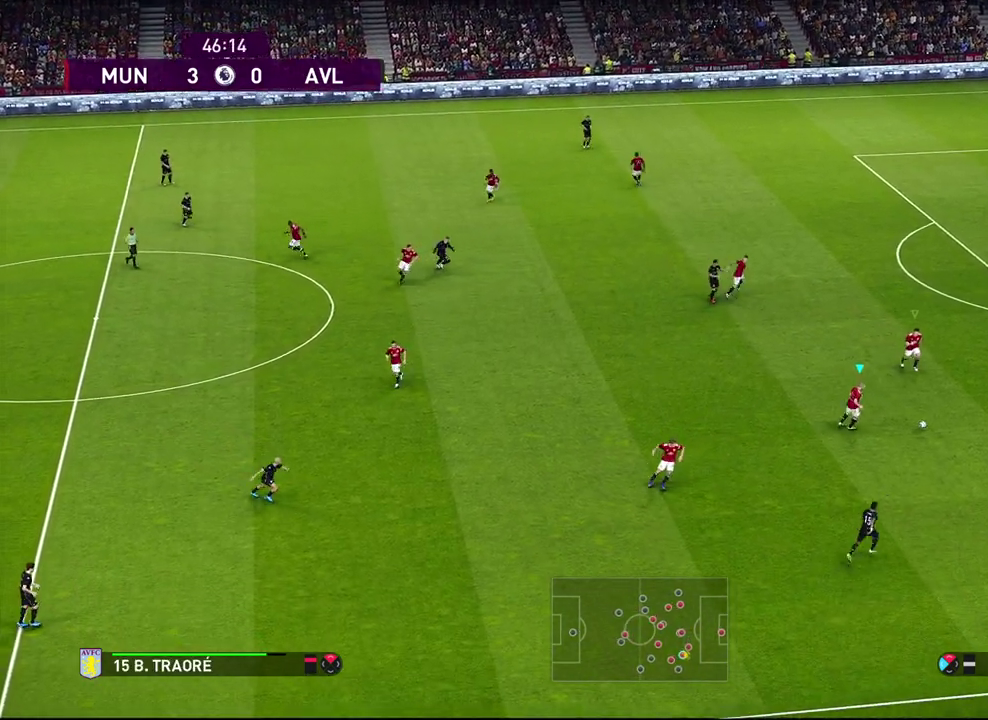
{"dt_ms": 300, "buttons": ["R1", "R2"], "left_stick": "down-right", "events": []}